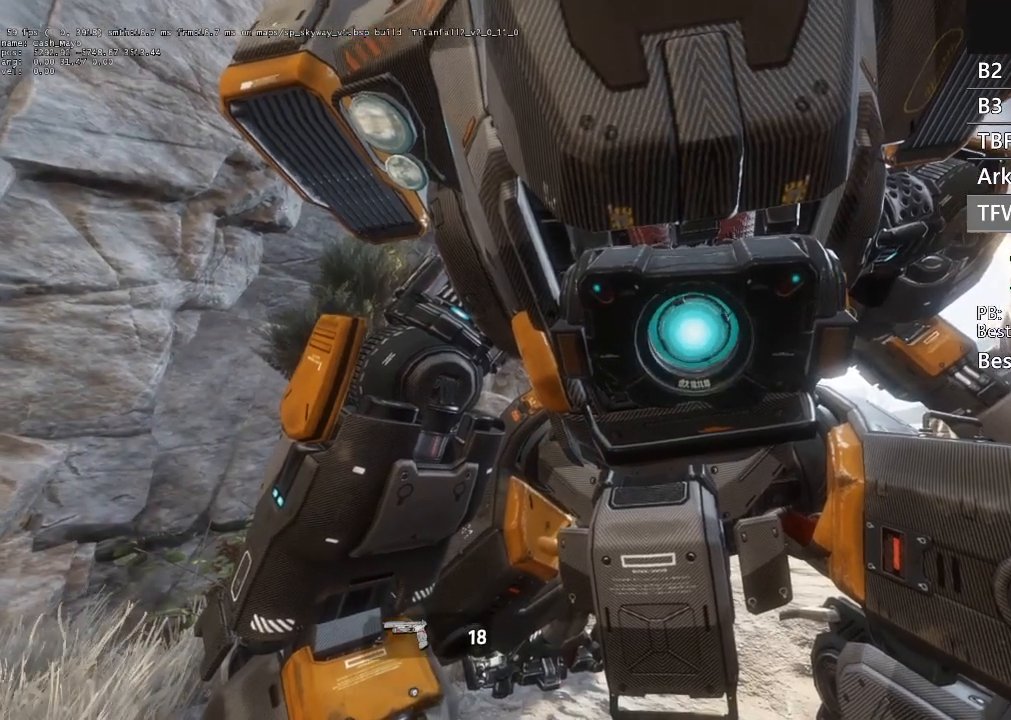
Gameplay with a controller (Xbox layout); each line is a JSON object with the inputs held at the frame after it. "events" lists button and stick changes between this image and that frame as [ms after this image, input, new state], when the widget could be followed in between.
{"buttons": [], "left_stick": "center", "right_stick": "down-right", "events": [[400, "right_stick", "down-right"]]}
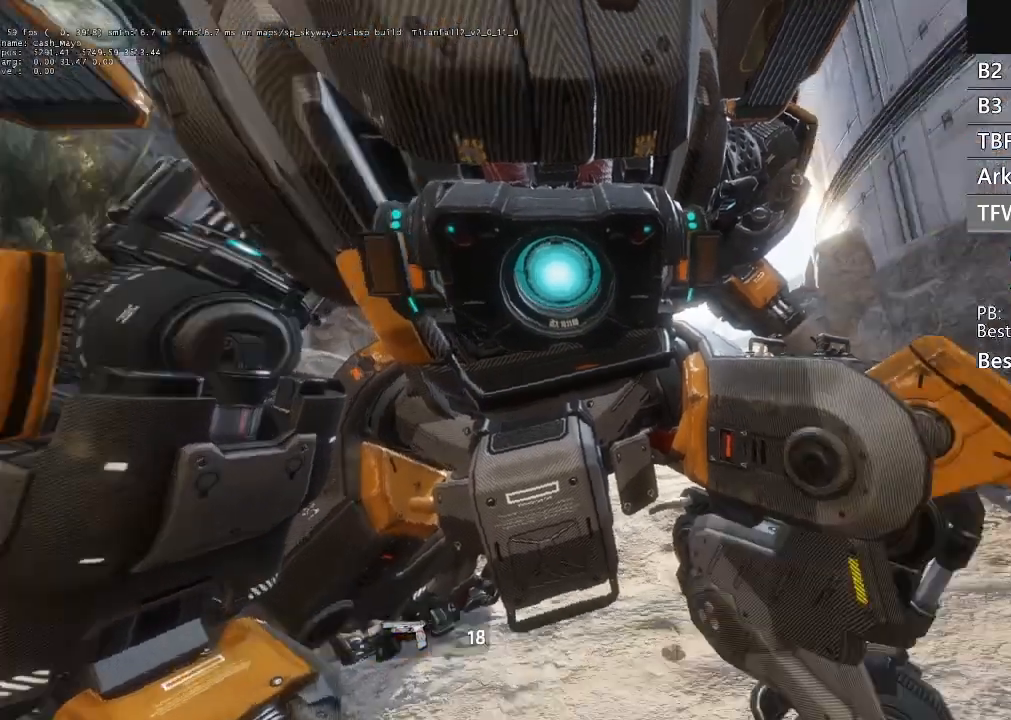
{"buttons": [], "left_stick": "center", "right_stick": "center", "events": [[100, "right_stick", "center"]]}
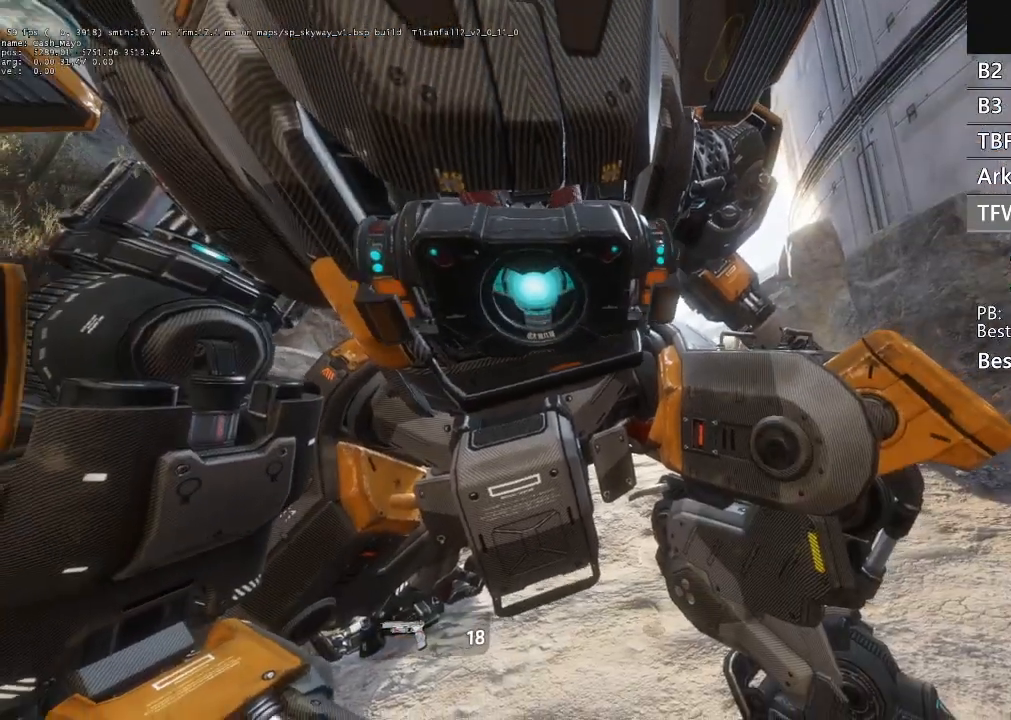
{"buttons": [], "left_stick": "center", "right_stick": "center", "events": []}
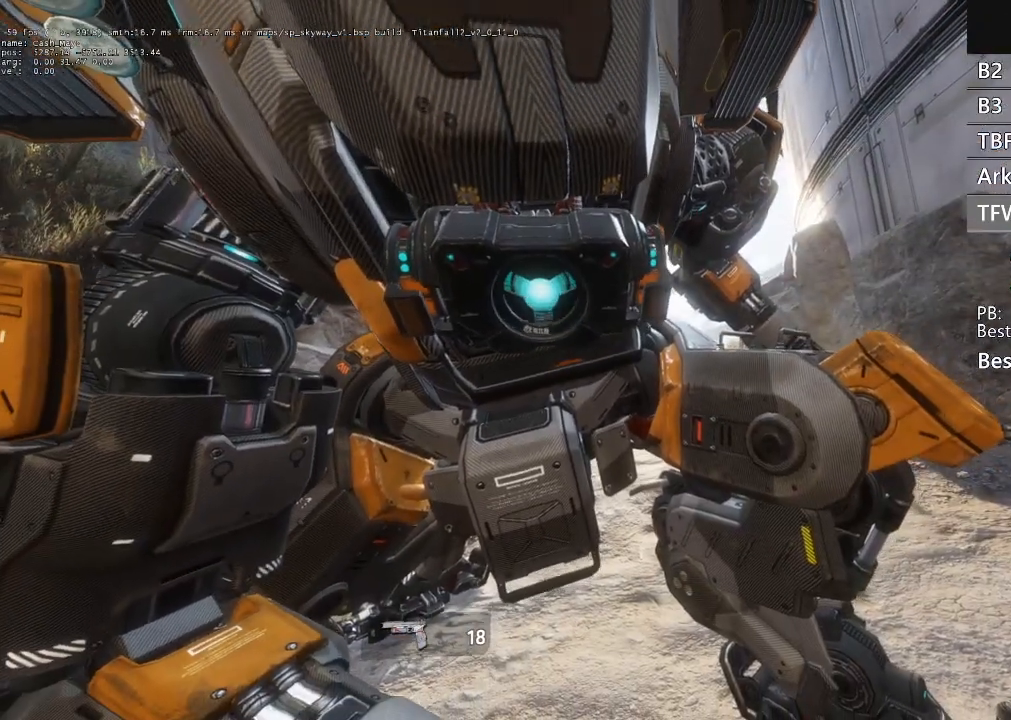
{"buttons": [], "left_stick": "up", "right_stick": "down-right", "events": [[167, "left_stick", "up"], [400, "right_stick", "down-right"]]}
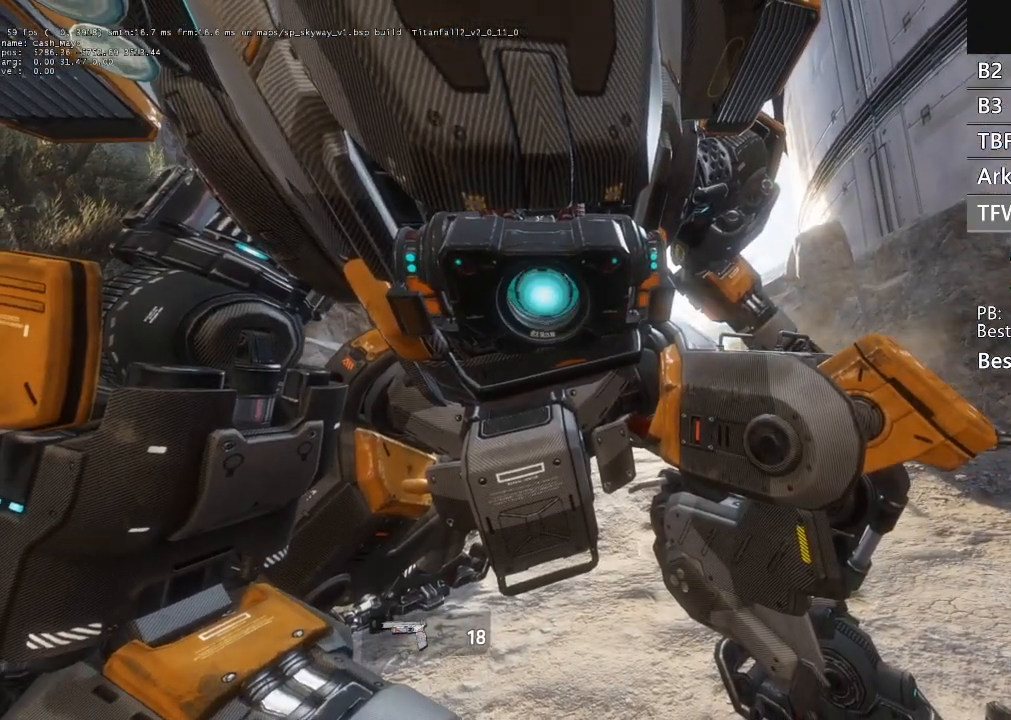
{"buttons": [], "left_stick": "up", "right_stick": "center", "events": [[100, "right_stick", "right"], [333, "right_stick", "center"]]}
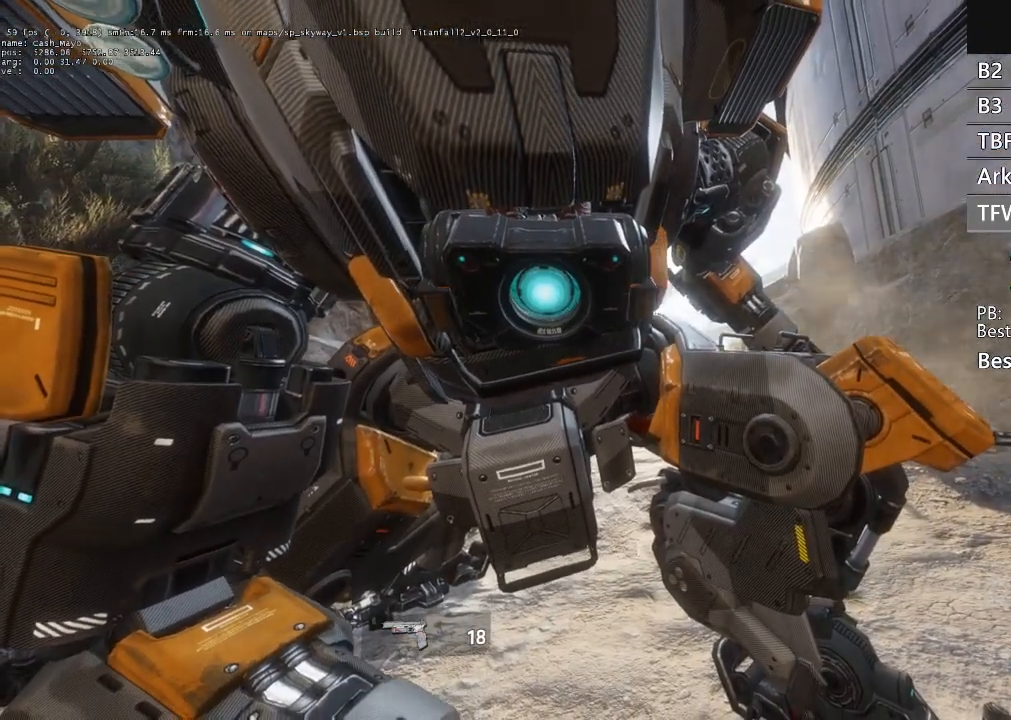
{"buttons": [], "left_stick": "up", "right_stick": "center", "events": []}
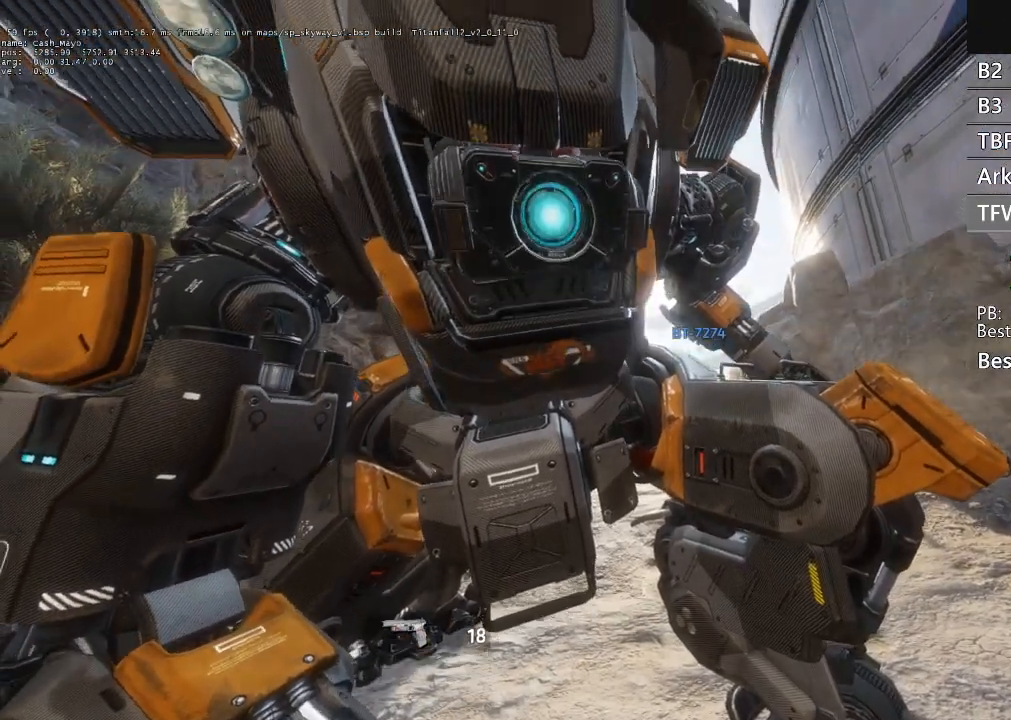
{"buttons": [], "left_stick": "up", "right_stick": "center", "events": []}
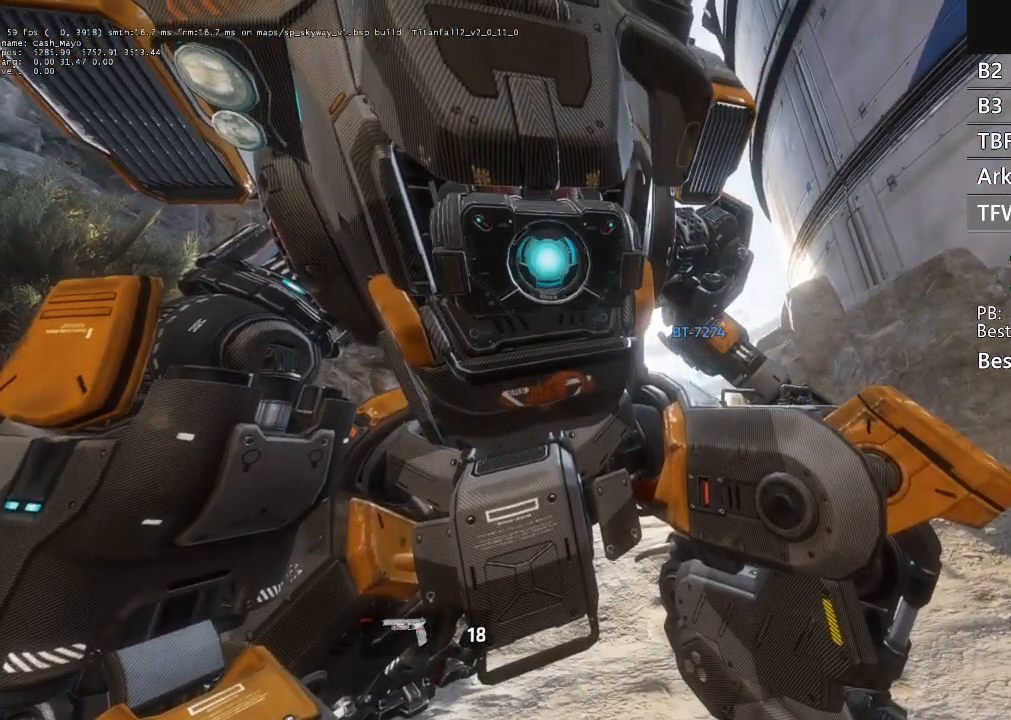
{"buttons": [], "left_stick": "up", "right_stick": "center", "events": []}
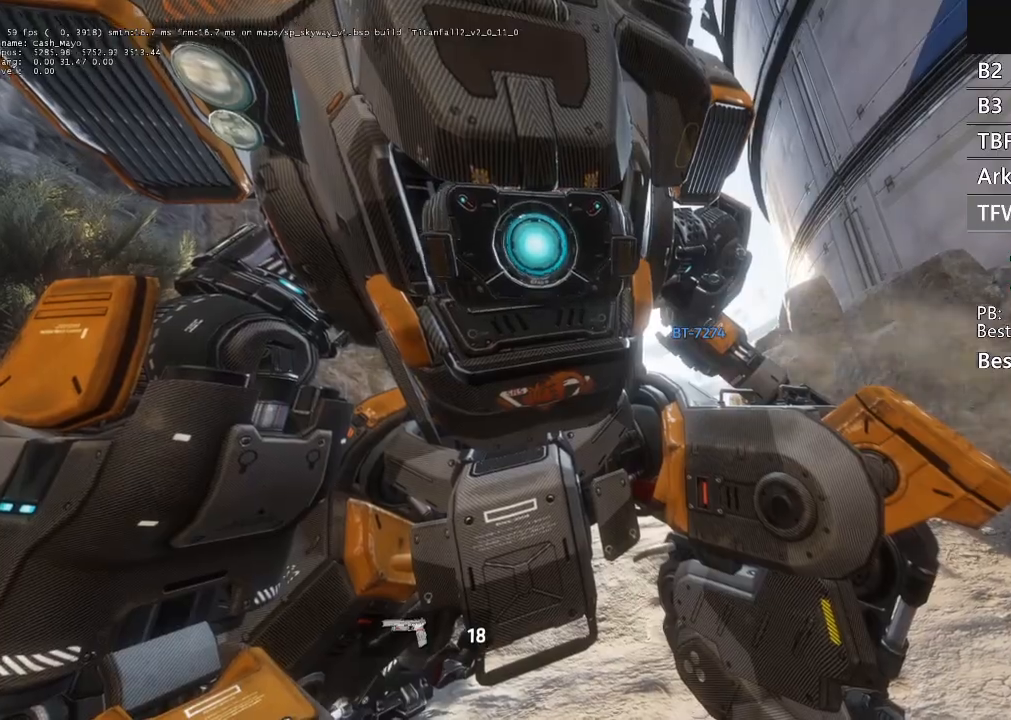
{"buttons": [], "left_stick": "up", "right_stick": "center", "events": []}
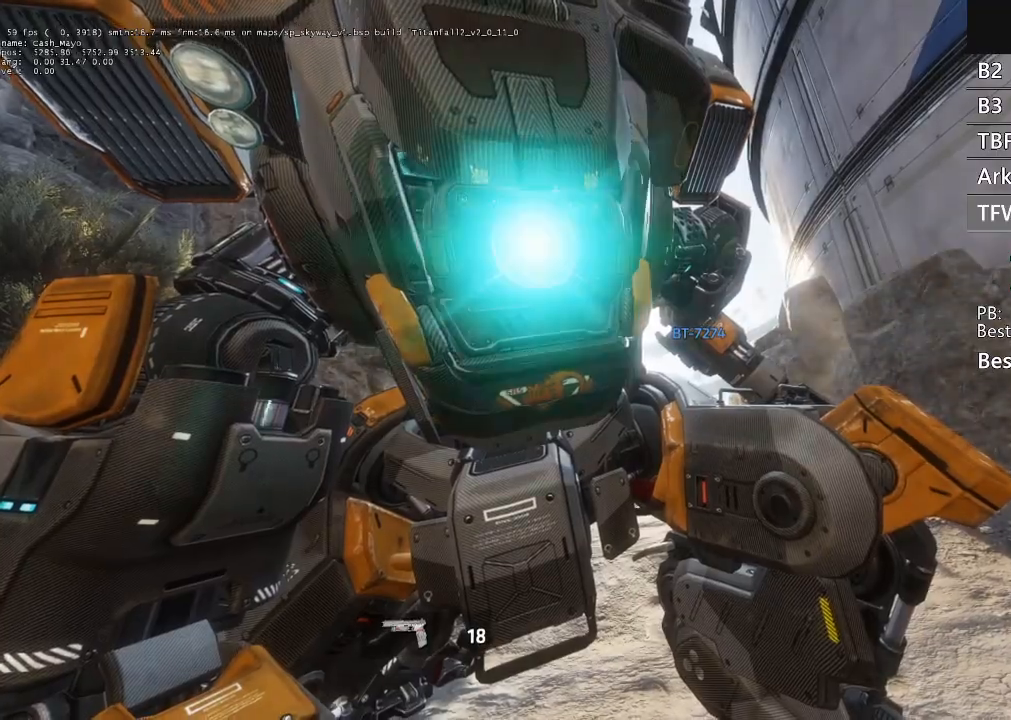
{"buttons": [], "left_stick": "up", "right_stick": "center", "events": []}
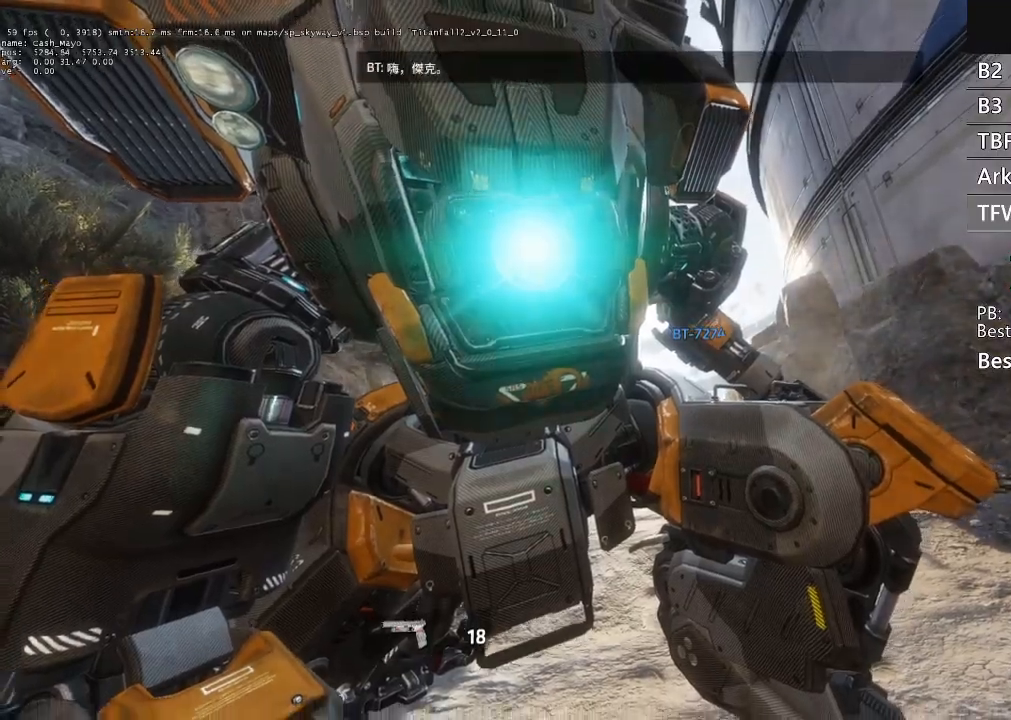
{"buttons": [], "left_stick": "up", "right_stick": "down-right", "events": [[133, "right_stick", "down-right"]]}
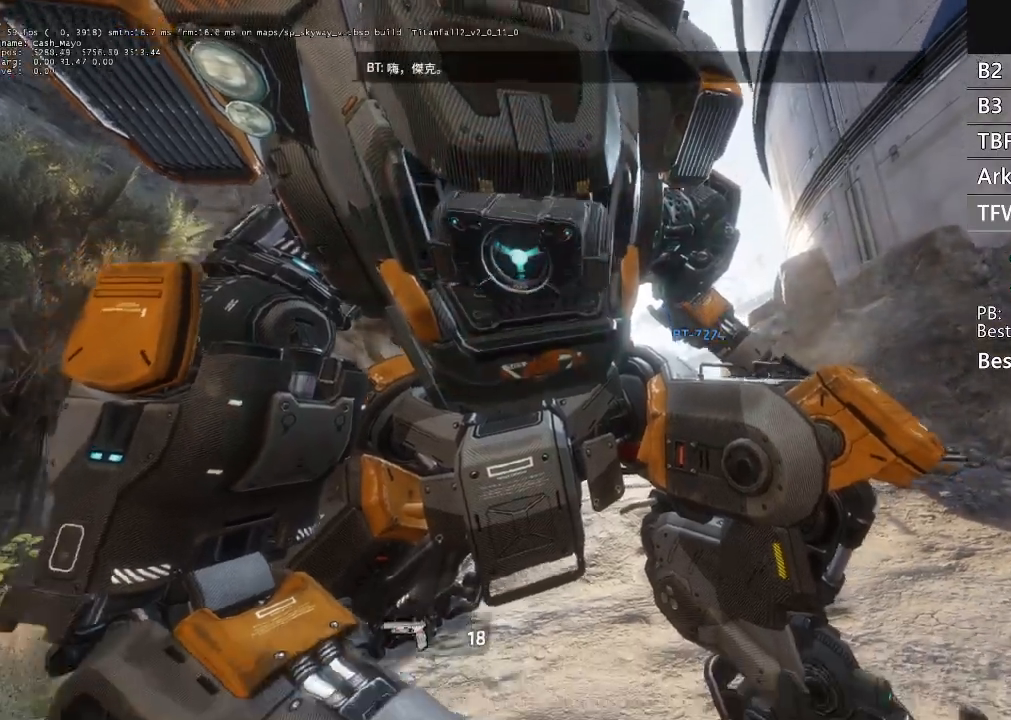
{"buttons": [], "left_stick": "center", "right_stick": "center", "events": [[267, "left_stick", "center"], [333, "right_stick", "center"]]}
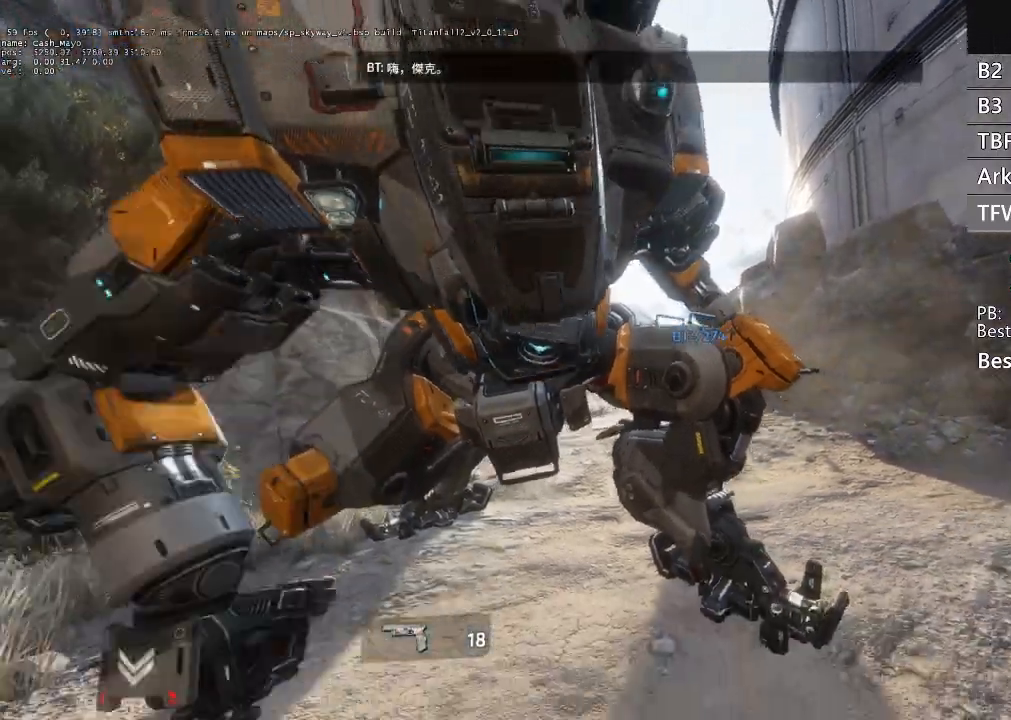
{"buttons": [], "left_stick": "up", "right_stick": "center", "events": [[67, "left_stick", "up"]]}
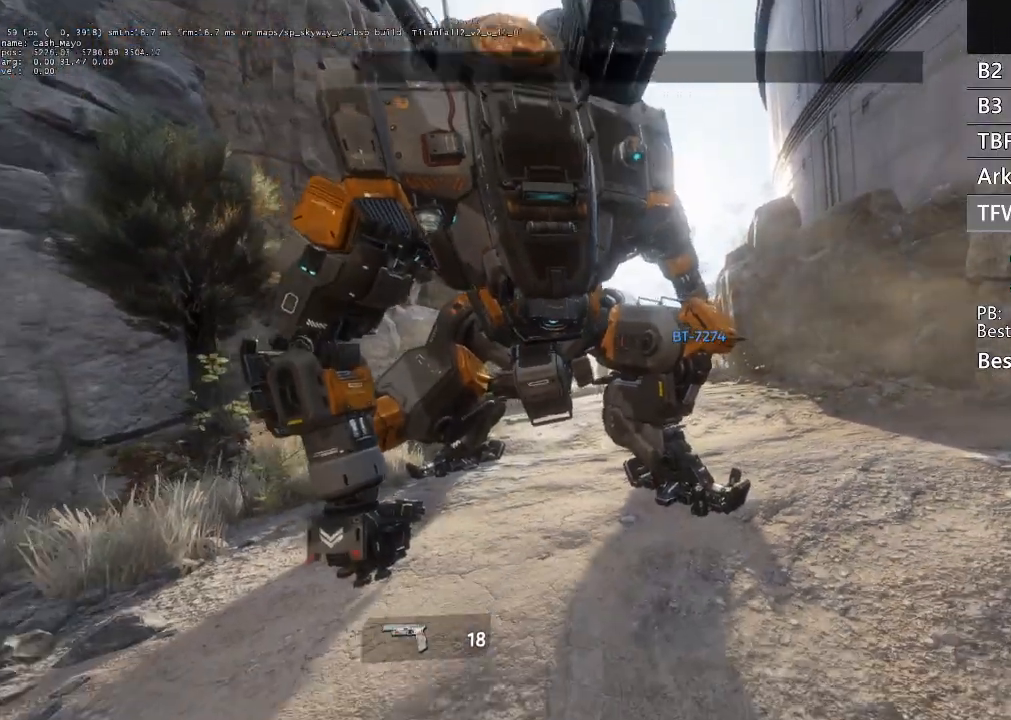
{"buttons": [], "left_stick": "up", "right_stick": "center", "events": []}
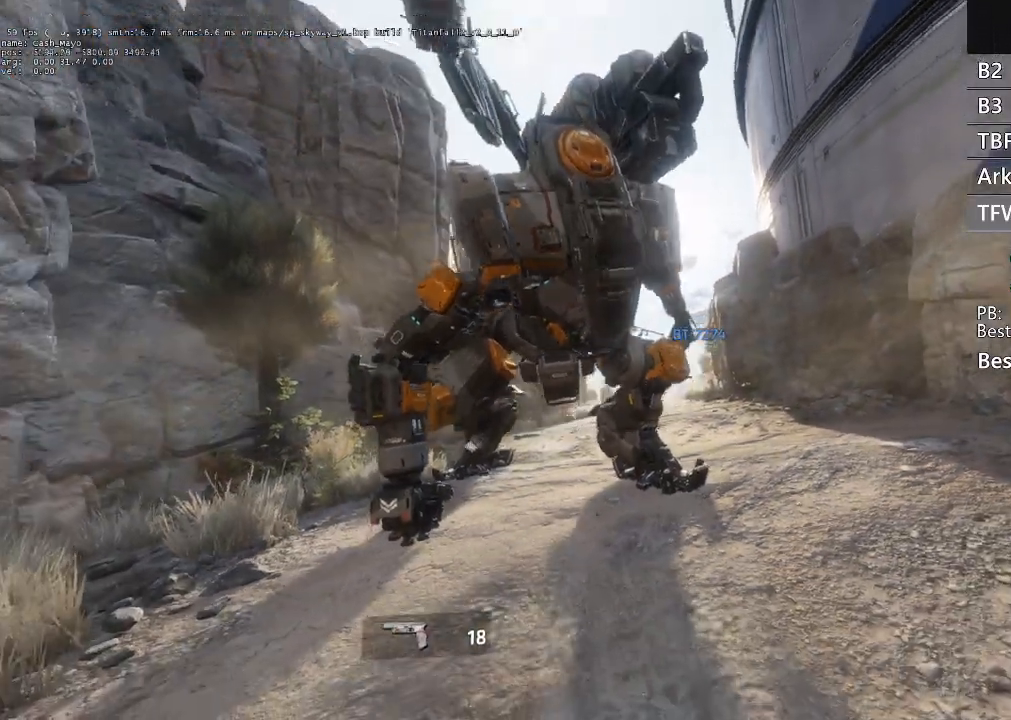
{"buttons": [], "left_stick": "up", "right_stick": "center", "events": []}
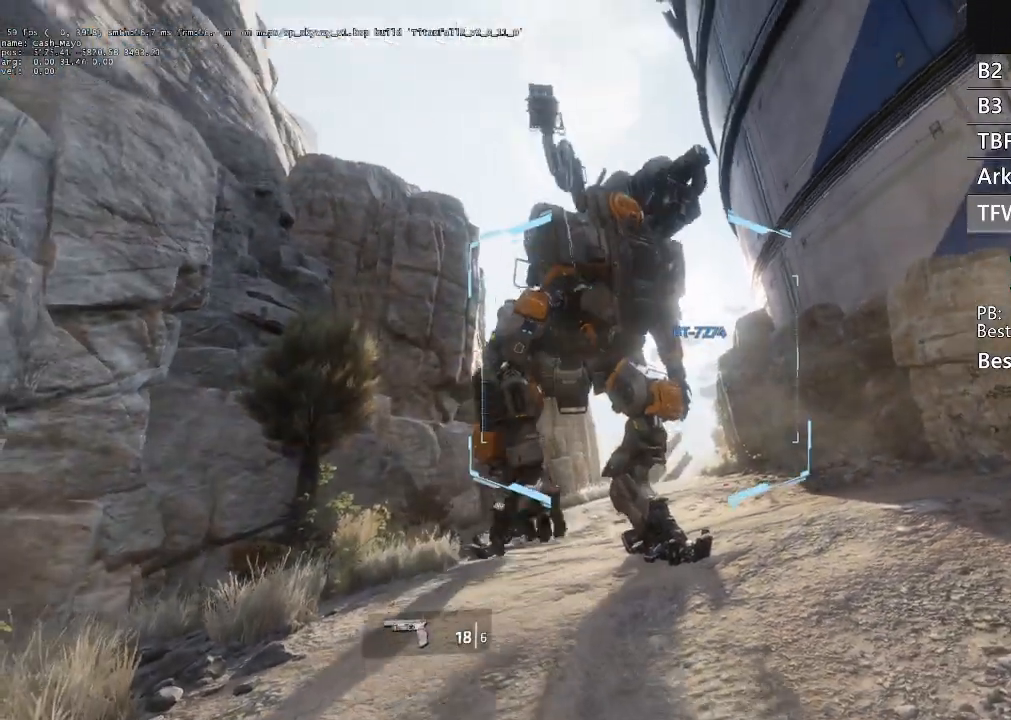
{"buttons": [], "left_stick": "up", "right_stick": "down-right", "events": [[167, "right_stick", "down-right"], [267, "L1", "down"], [400, "L1", "up"]]}
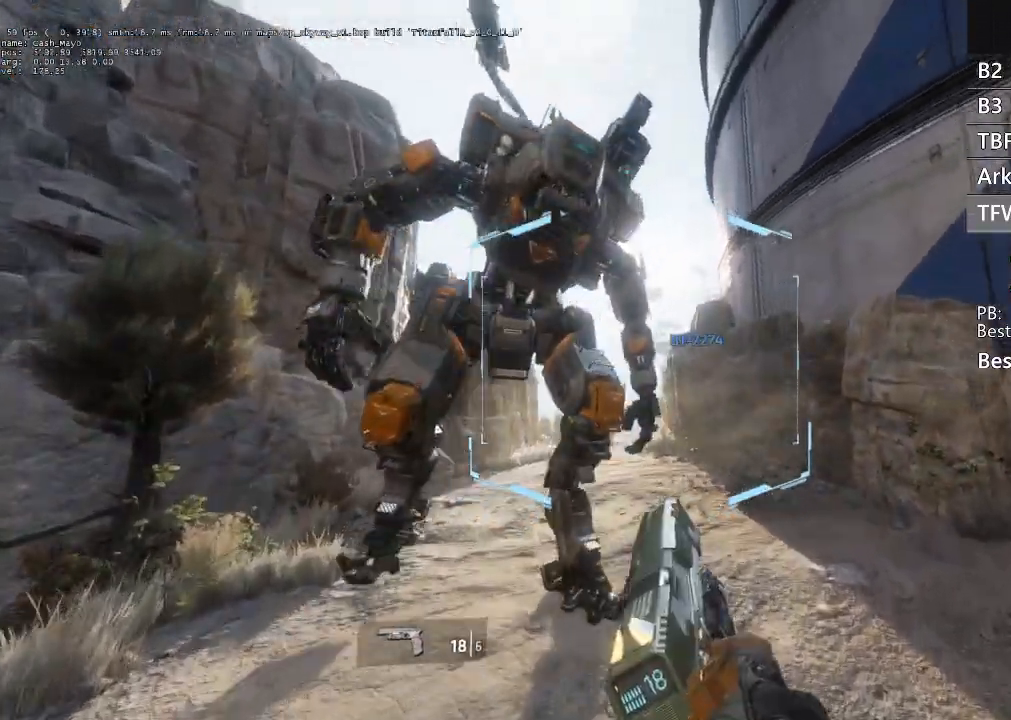
{"buttons": ["R3"], "left_stick": "up-right", "right_stick": "down-right", "events": [[100, "L1", "down"], [233, "L1", "up"], [233, "left_stick", "right"], [433, "R3", "down"], [500, "left_stick", "up-right"]]}
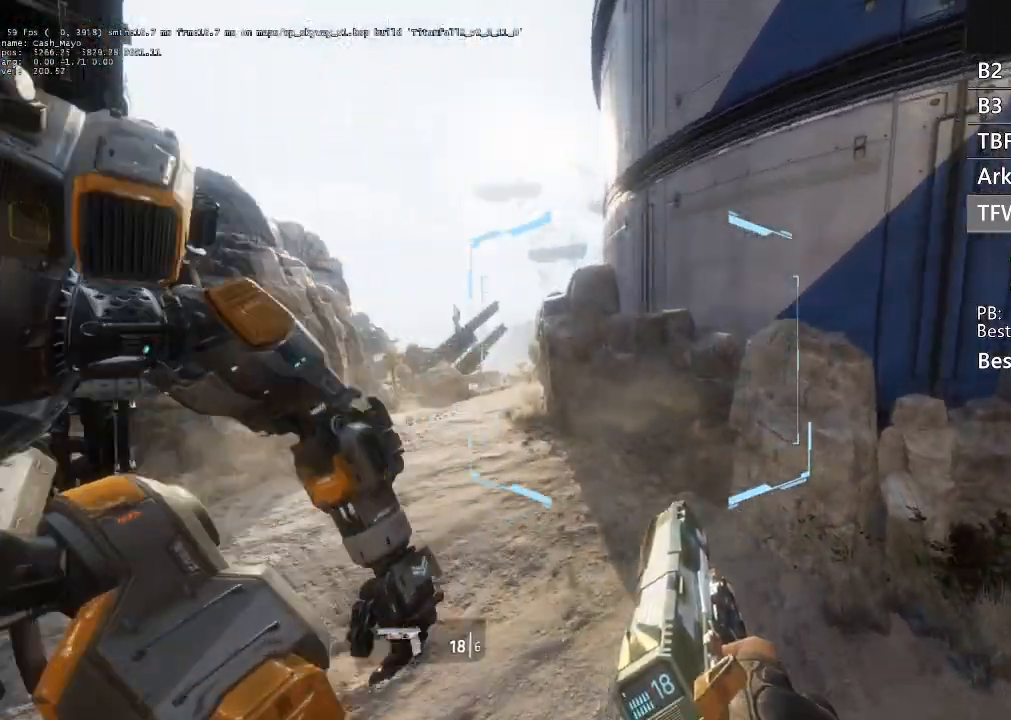
{"buttons": ["R3"], "left_stick": "left", "right_stick": "left", "events": [[33, "left_stick", "right"], [67, "left_stick", "up-left"], [100, "right_stick", "down"], [167, "left_stick", "left"], [200, "right_stick", "down-left"], [333, "right_stick", "left"]]}
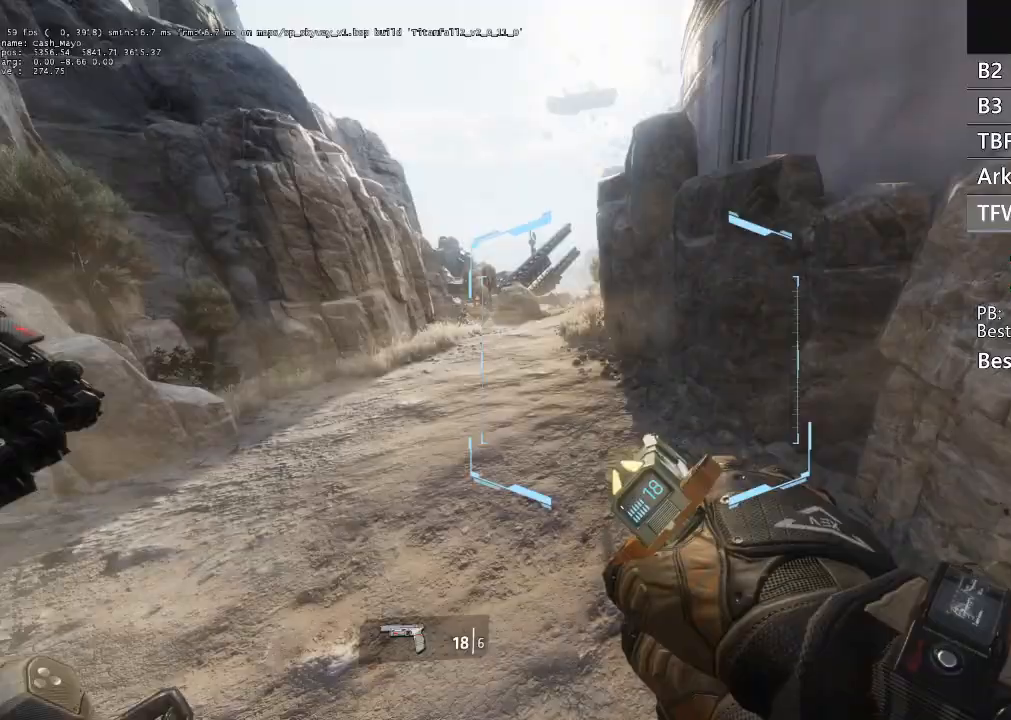
{"buttons": ["R3"], "left_stick": "up", "right_stick": "left", "events": [[100, "left_stick", "down-left"], [200, "left_stick", "up-left"], [400, "left_stick", "up"]]}
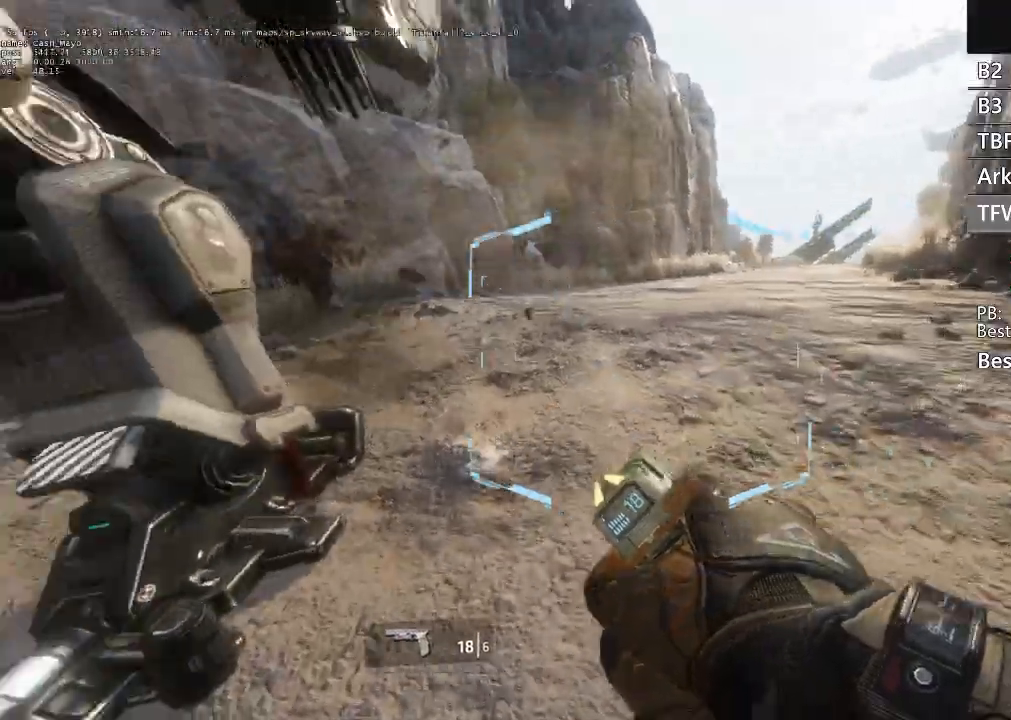
{"buttons": ["L1"], "left_stick": "up-right", "right_stick": "up-left", "events": [[100, "R3", "up"], [100, "left_stick", "up-right"], [200, "right_stick", "center"], [367, "right_stick", "up-left"], [400, "L1", "down"]]}
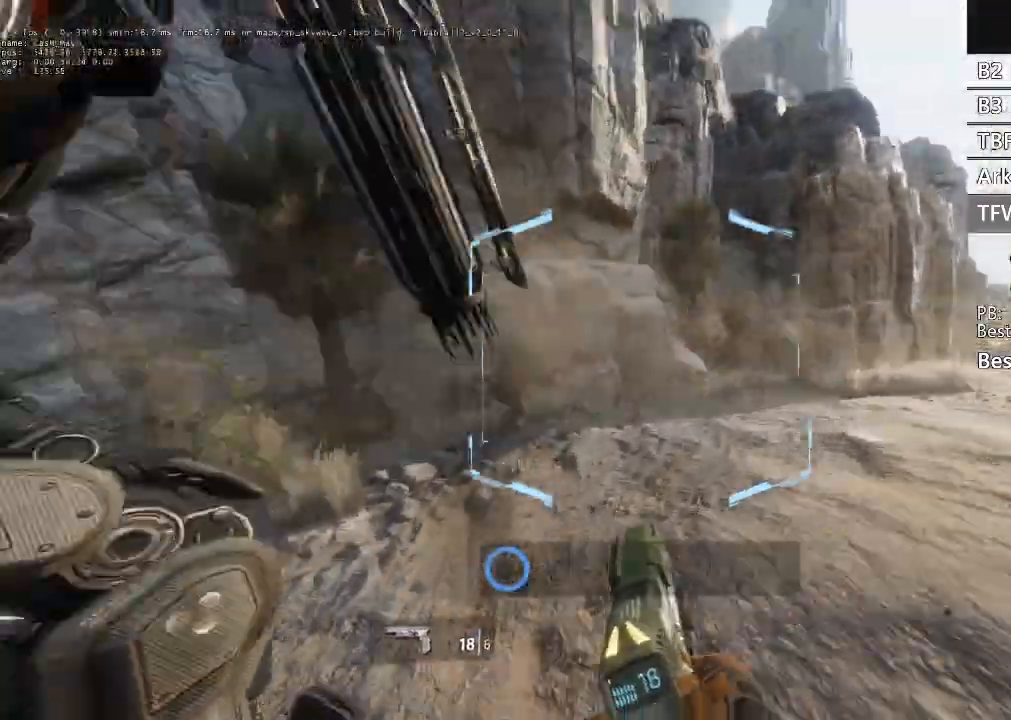
{"buttons": ["X"], "left_stick": "right", "right_stick": "down-left", "events": [[33, "L1", "up"], [300, "L1", "down"], [300, "X", "down"], [367, "right_stick", "down-left"], [433, "L1", "up"], [500, "left_stick", "right"]]}
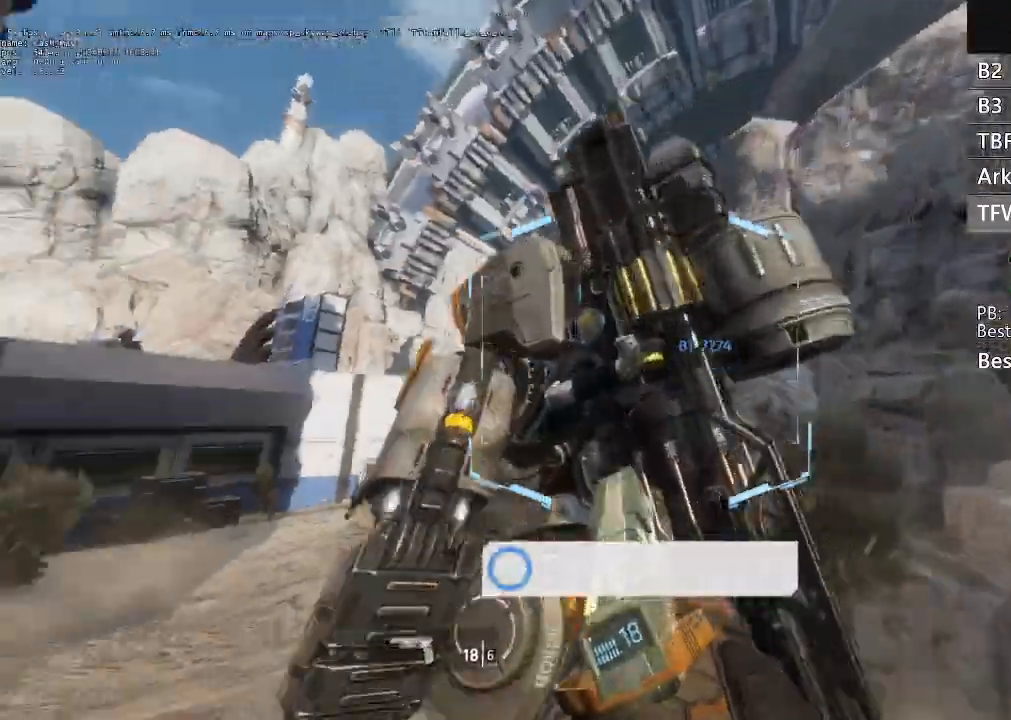
{"buttons": ["X"], "left_stick": "down-left", "right_stick": "left", "events": [[267, "left_stick", "down"], [300, "right_stick", "left"], [400, "left_stick", "down-left"]]}
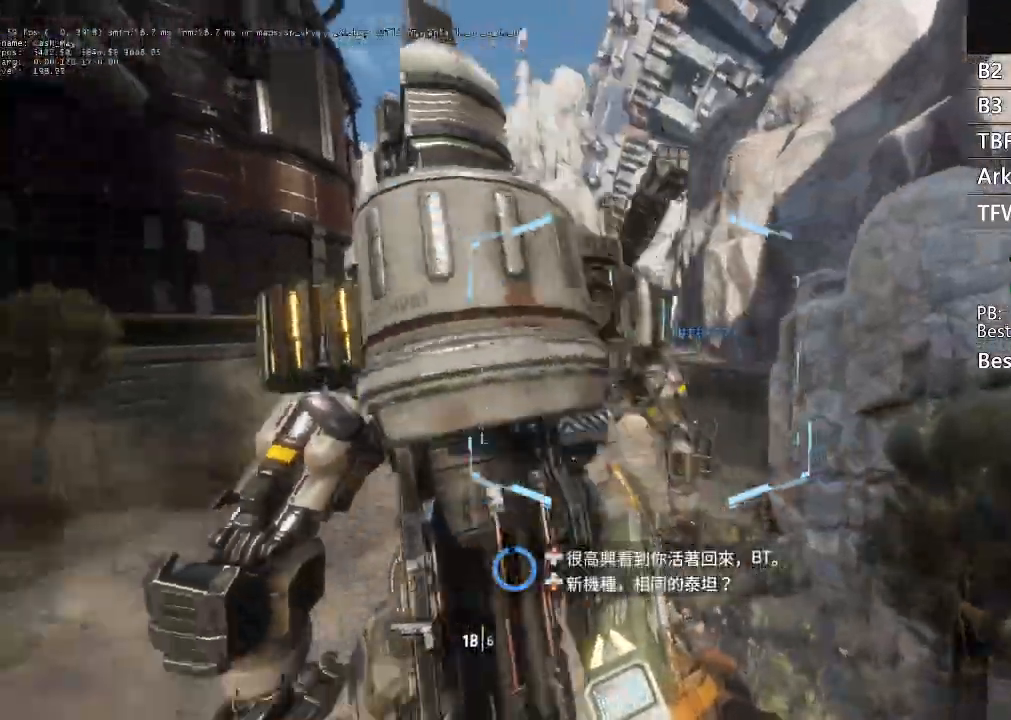
{"buttons": [], "left_stick": "center", "right_stick": "center", "events": [[267, "left_stick", "up-left"], [333, "right_stick", "center"], [500, "X", "up"], [500, "left_stick", "center"]]}
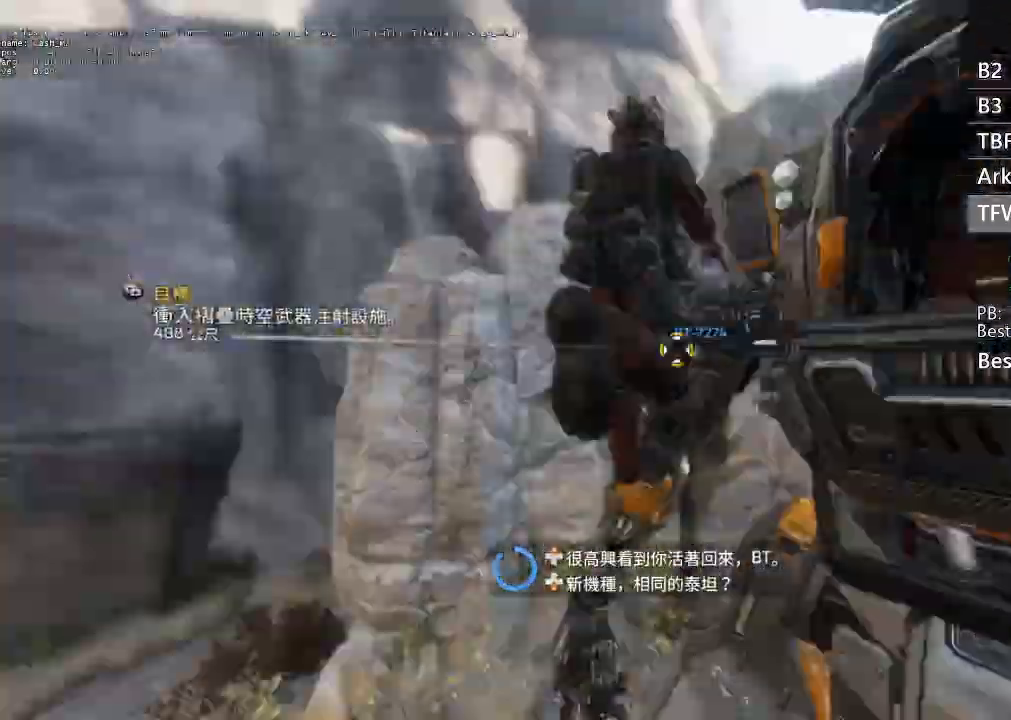
{"buttons": [], "left_stick": "center", "right_stick": "center", "events": []}
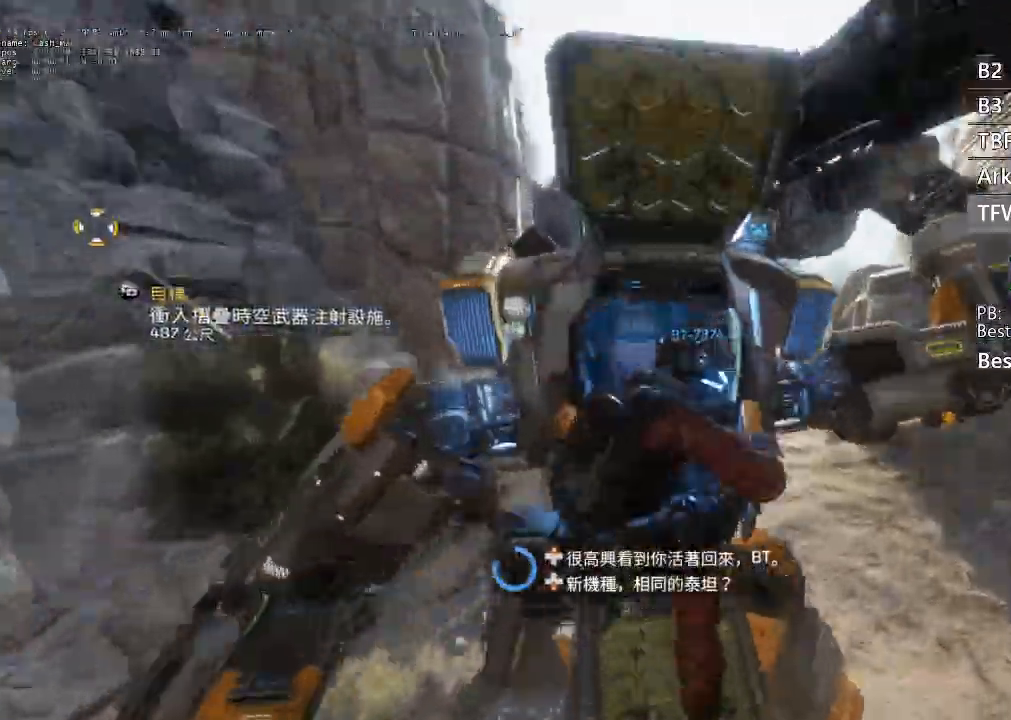
{"buttons": [], "left_stick": "left", "right_stick": "center", "events": [[333, "left_stick", "left"]]}
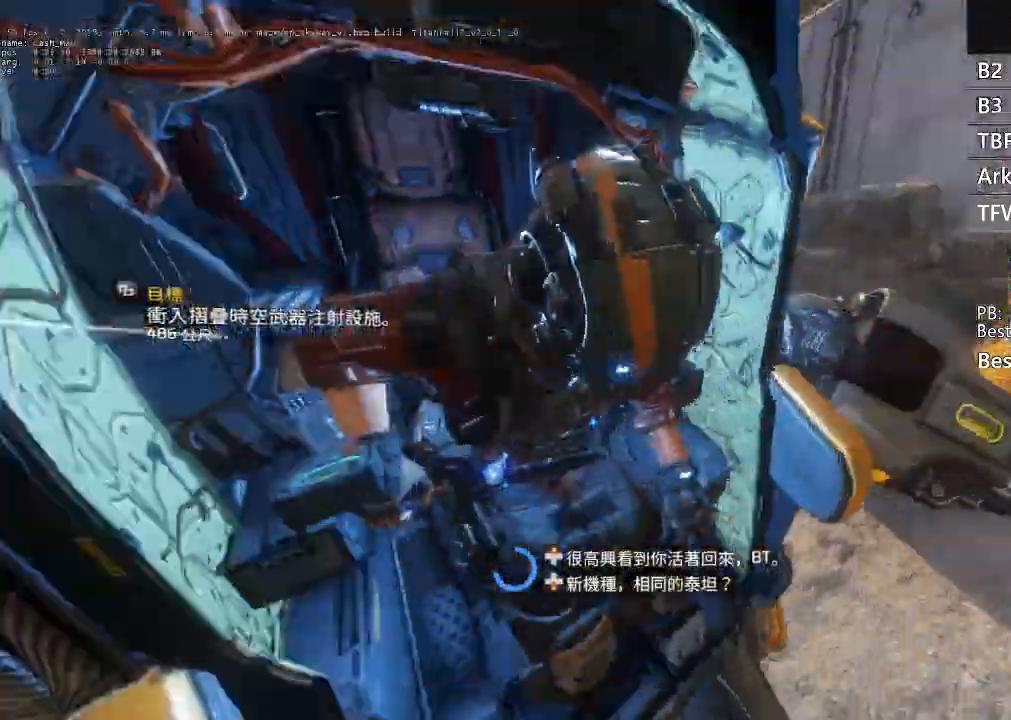
{"buttons": [], "left_stick": "down-left", "right_stick": "center", "events": [[33, "left_stick", "down-left"]]}
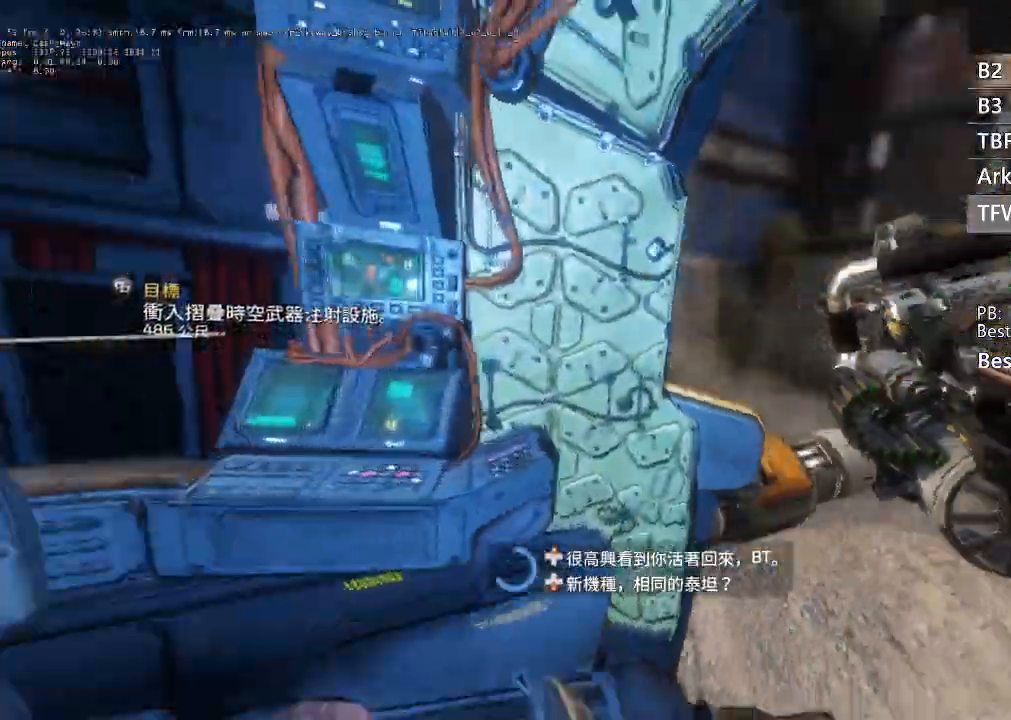
{"buttons": [], "left_stick": "down-left", "right_stick": "center", "events": []}
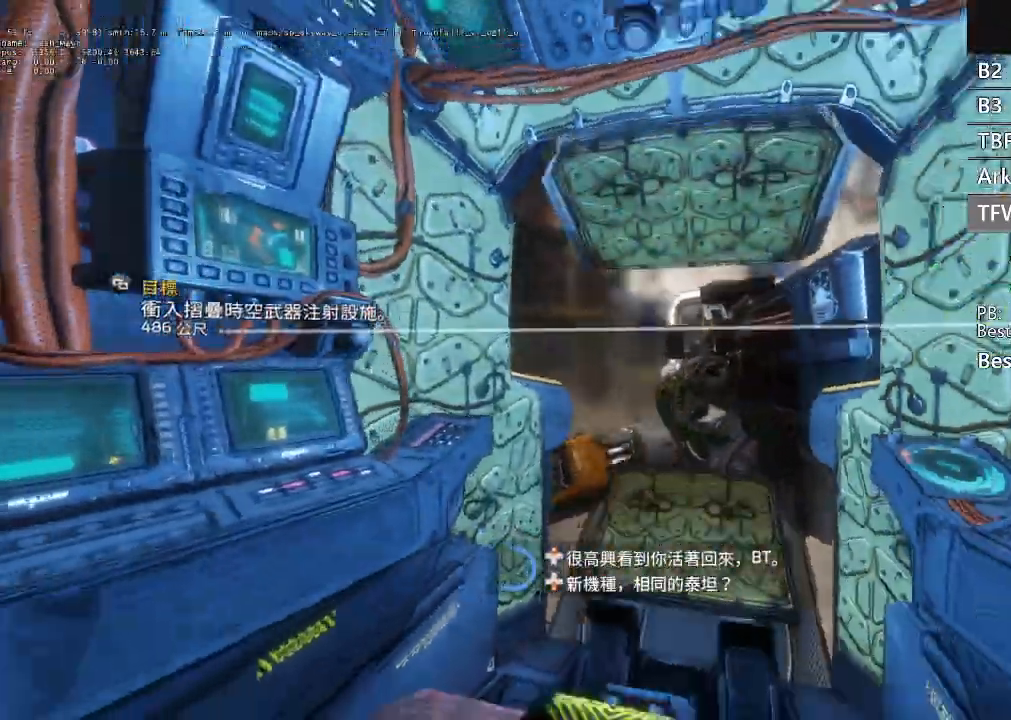
{"buttons": [], "left_stick": "down-left", "right_stick": "center", "events": []}